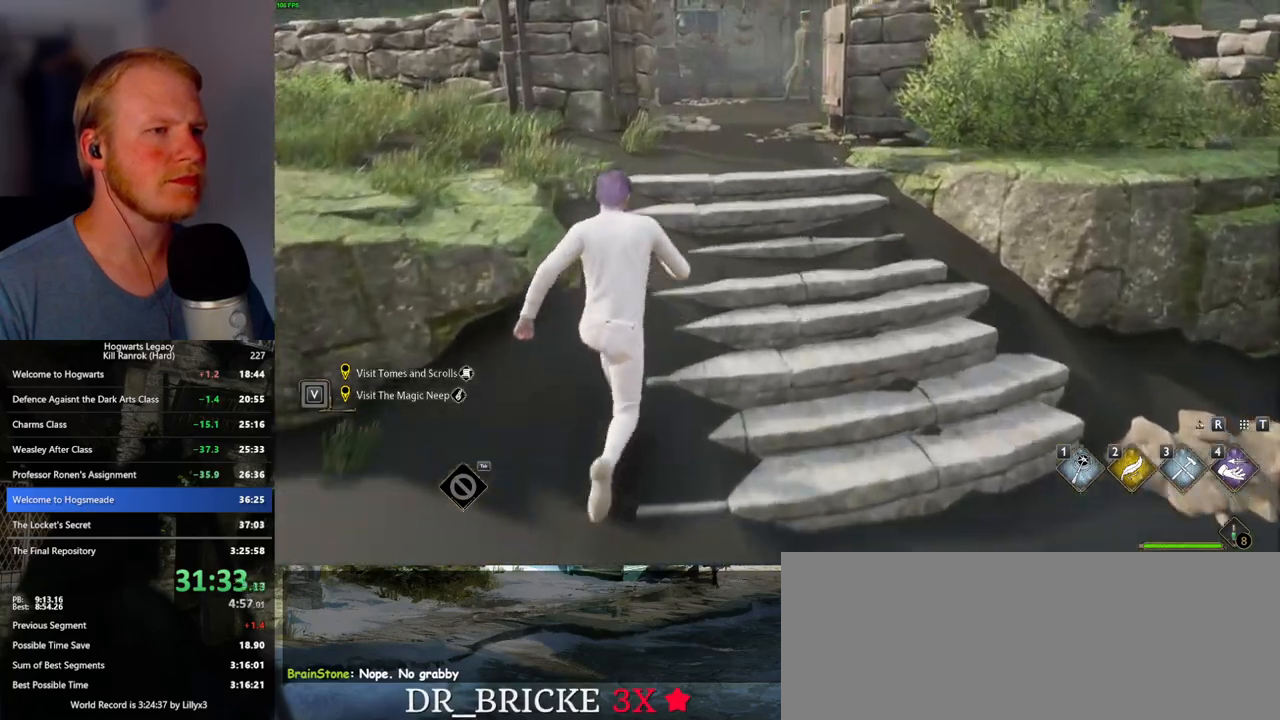
Gameplay with keyboard and mouse; each line is a JSON object with the keys and mouse buttons held at the frame after it. "events" lists presses ("down") and releases ("up") of ".", "/", "0", "1", "2", "3", "4", "5", "6", "7", "8", "9", "a", "alt_l", "alt_r", "b", "backslash", "backspace", "c", "caps_lock", "comma", "ctrl_l", "ctrl_r", "d", "e", "equals", "escape", "f", "f1", "f10", "f11", "f12", "f2", "f3", "f4", "f5", "f6", "f7", "f8", "f9", "g", "h", "i", "j", "k", "l", "lbracket", "m", "minus", "n", "o", "p", "q", "quote", "r", "rbracket", "return", "s", "semicolon", "shift_l", "shift_r", "space", "super_l", "super_r", "t", "tab", "tilde", "u", "v", "w", "x", "y", "z", "mouse_left", "mouse_wheel", "mouse_right", "mouse_mb4" and "mouse_mb5" between this image and that frame as [ms after this image, input, new state], when the widget could be followed in between. "mouse_left", "mouse_wheel", "mouse_right", "mouse_mb4", "mouse_mb5" = the "left", "wheel", "right", "mb4", "mb5" buttons of the "mouse" list. No other keys are recorded. "wheel" means that the mouse wheel is clicked or scrolled. Mouse movement is not recorded.
{"keys": ["tab", "w"], "mouse": ["left"], "events": [[467, "mouse_left", "down"]]}
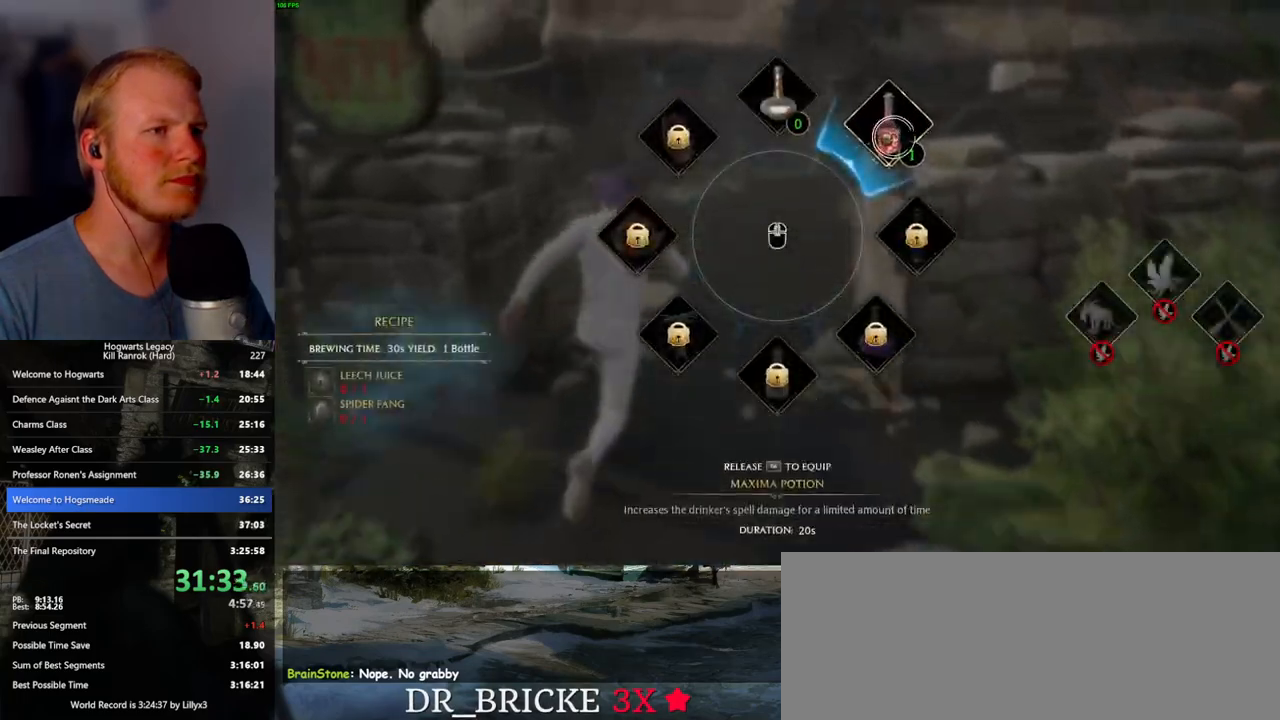
{"keys": ["w"], "mouse": [], "events": [[83, "mouse_left", "up"], [167, "tab", "up"]]}
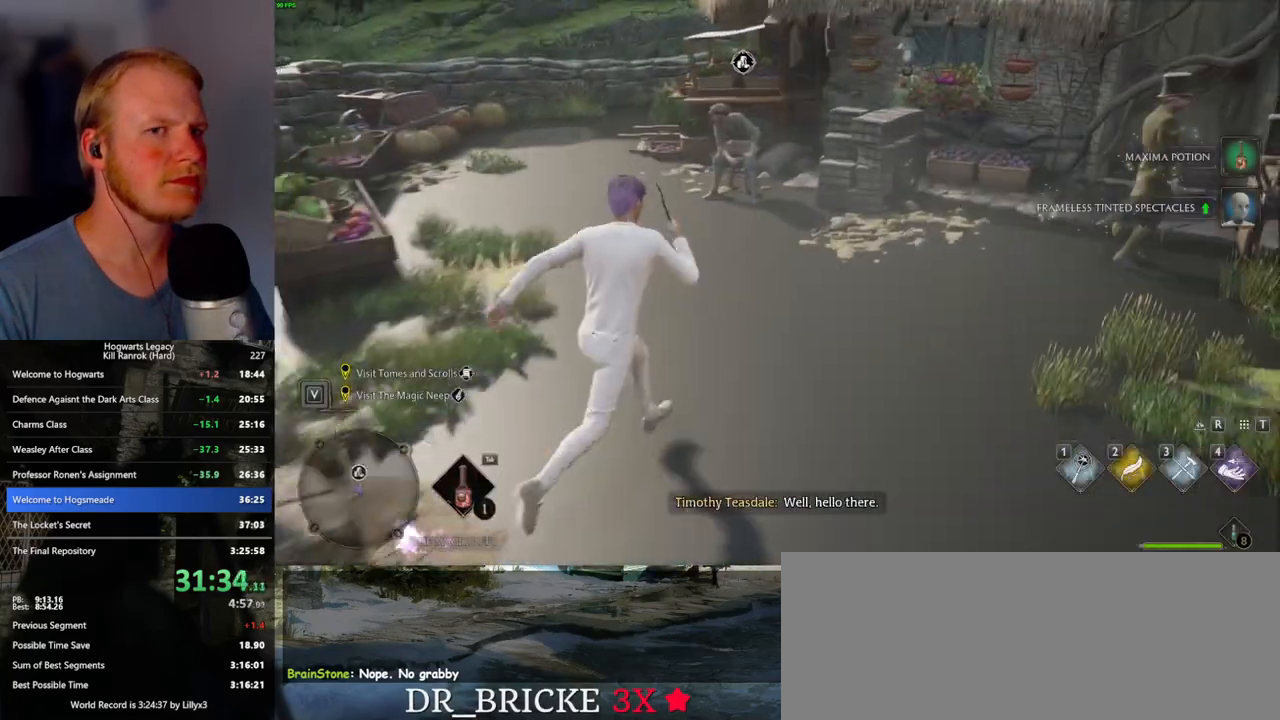
{"keys": ["w"], "mouse": [], "events": [[283, "f", "down"], [350, "f", "up"], [433, "f", "down"], [500, "f", "up"]]}
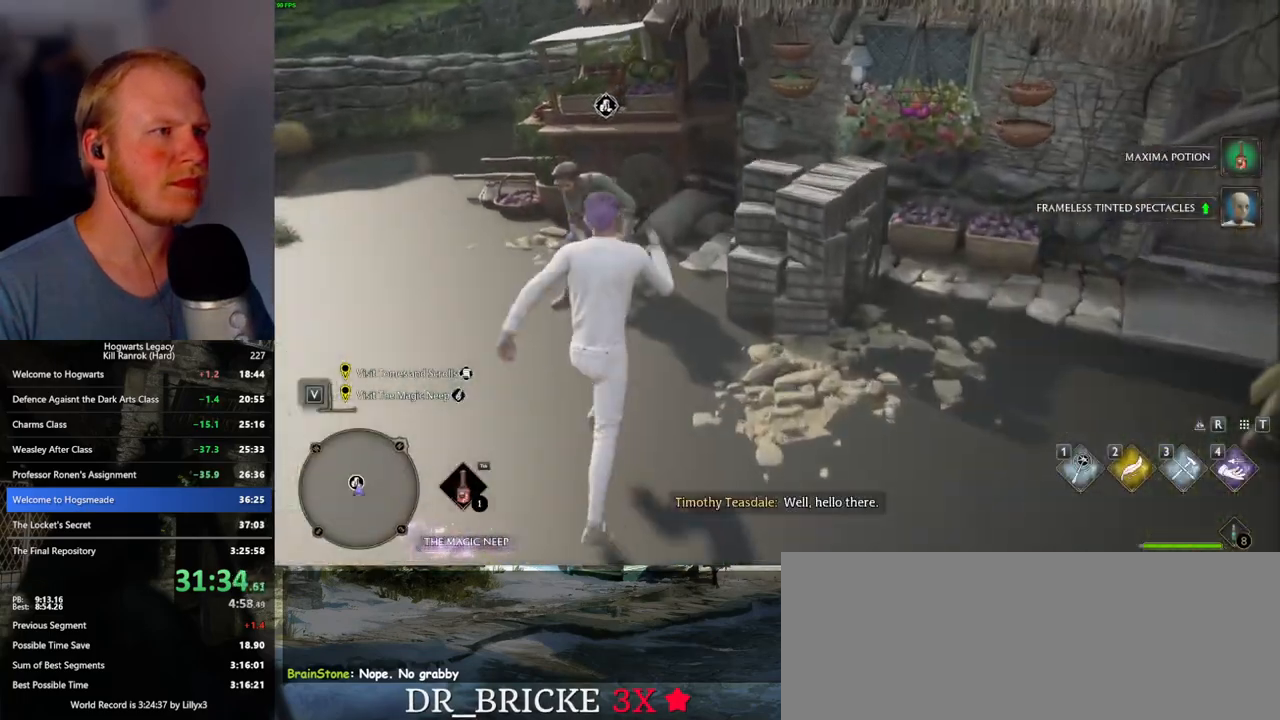
{"keys": [], "mouse": [], "events": [[50, "w", "up"], [83, "f", "down"], [167, "f", "up"], [233, "f", "down"], [317, "f", "up"], [383, "f", "down"], [483, "f", "up"]]}
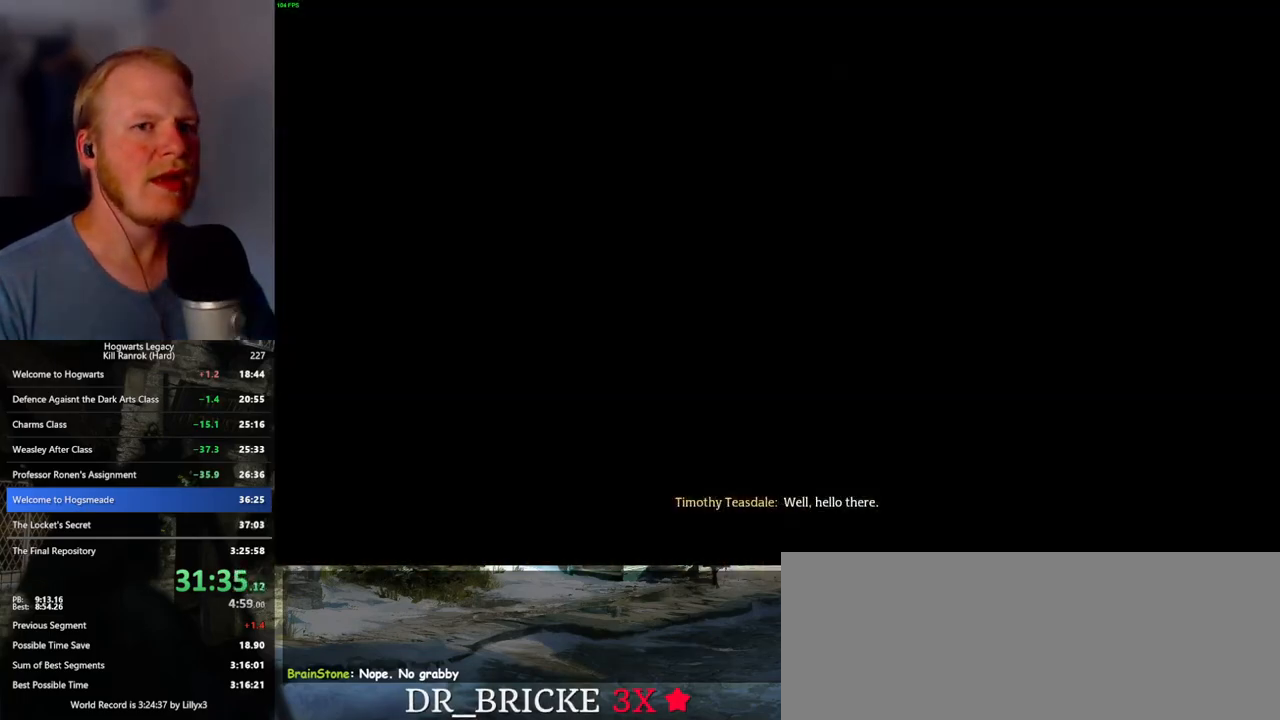
{"keys": ["q", "space"], "mouse": ["wheel"], "events": [[50, "mouse_wheel", "down"], [133, "mouse_wheel", "up"], [133, "q", "down"], [133, "space", "down"], [150, "mouse_wheel", "down"], [183, "mouse_wheel", "up"], [200, "q", "up"], [200, "space", "up"], [300, "q", "down"], [333, "space", "down"], [367, "space", "up"], [383, "q", "up"], [450, "q", "down"], [467, "mouse_wheel", "down"], [483, "mouse_wheel", "up"], [483, "space", "down"], [500, "mouse_wheel", "down"]]}
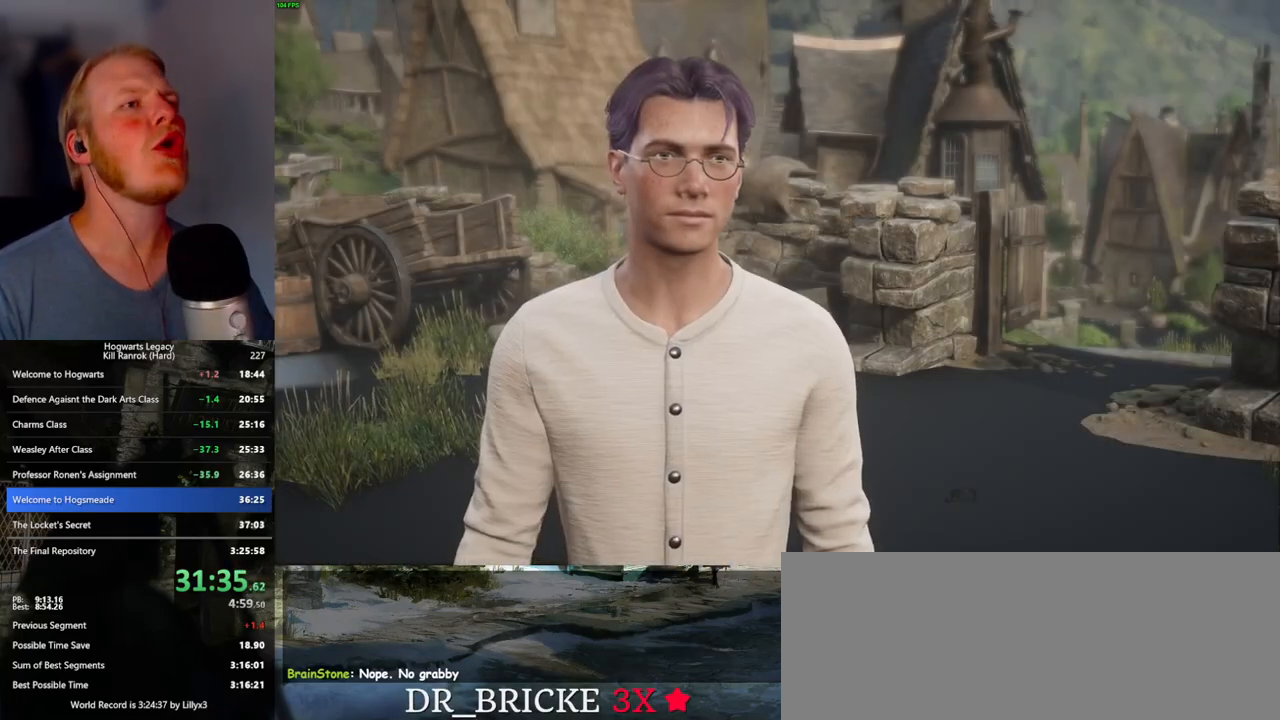
{"keys": [], "mouse": [], "events": [[33, "mouse_wheel", "up"], [33, "q", "up"], [33, "space", "up"], [50, "mouse_wheel", "down"], [117, "mouse_wheel", "up"], [117, "q", "down"], [133, "space", "down"], [183, "q", "up"], [183, "space", "up"], [283, "q", "down"], [300, "mouse_wheel", "down"], [300, "space", "down"], [333, "mouse_wheel", "up"], [333, "q", "up"], [333, "space", "up"], [350, "mouse_wheel", "down"], [433, "mouse_wheel", "up"], [433, "q", "down"], [450, "space", "down"], [500, "q", "up"], [500, "space", "up"]]}
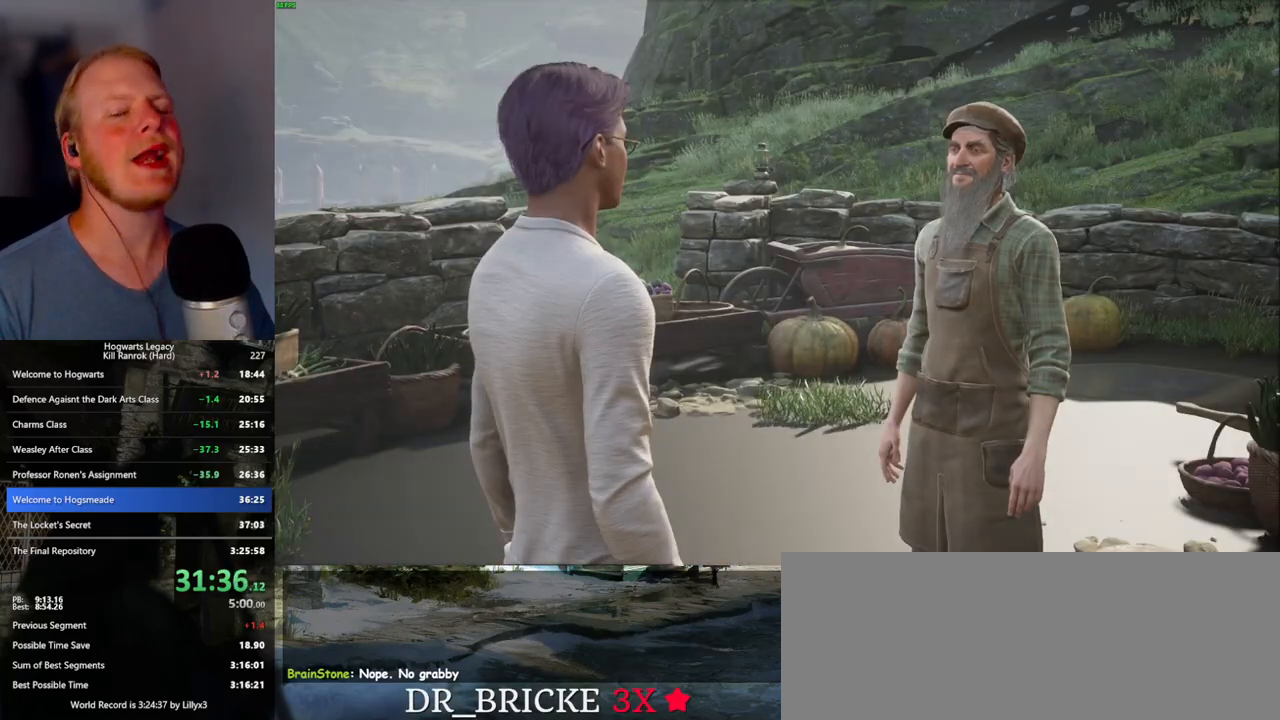
{"keys": [], "mouse": [], "events": [[100, "q", "down"], [117, "space", "down"], [167, "q", "up"], [167, "space", "up"], [183, "mouse_wheel", "down"], [267, "mouse_wheel", "up"], [267, "q", "down"], [283, "mouse_wheel", "down"], [283, "space", "down"], [317, "mouse_wheel", "up"], [317, "q", "up"], [317, "space", "up"], [417, "q", "down"], [417, "space", "down"], [483, "space", "up"], [500, "q", "up"]]}
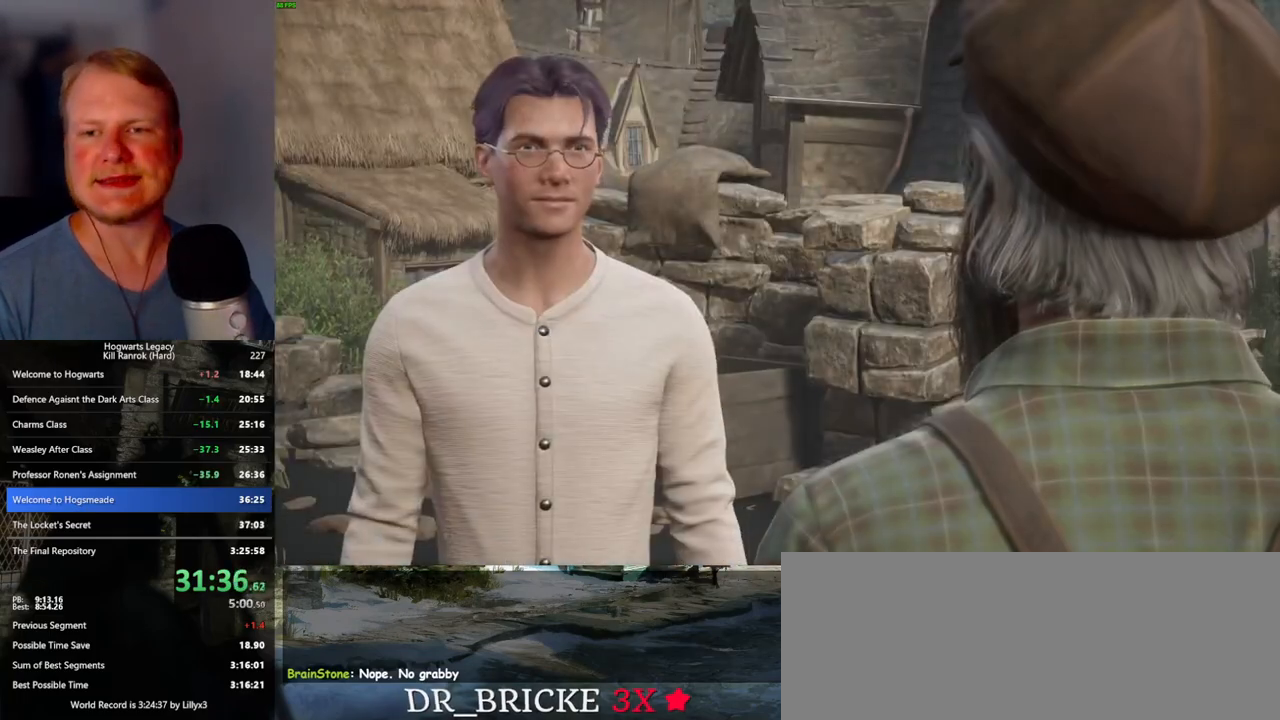
{"keys": [], "mouse": ["wheel"], "events": [[67, "mouse_wheel", "down"], [67, "q", "down"], [100, "space", "down"], [150, "mouse_wheel", "up"], [150, "q", "up"], [150, "space", "up"], [167, "mouse_wheel", "down"], [200, "mouse_wheel", "up"], [250, "q", "down"], [267, "space", "down"], [317, "q", "up"], [333, "space", "up"], [417, "mouse_wheel", "down"], [450, "mouse_wheel", "up"], [450, "space", "down"], [467, "mouse_wheel", "down"], [483, "mouse_wheel", "up"], [483, "space", "up"], [500, "mouse_wheel", "down"]]}
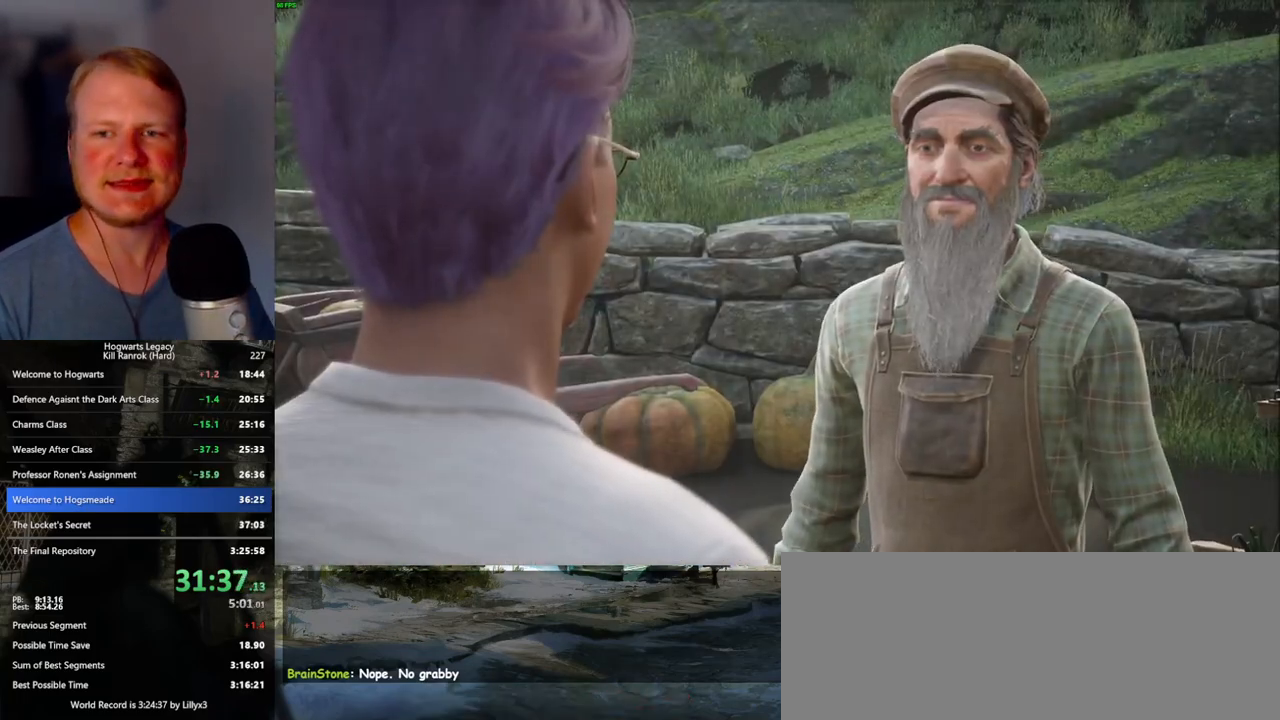
{"keys": [], "mouse": [], "events": [[67, "mouse_wheel", "up"], [100, "q", "down"], [100, "space", "down"], [133, "q", "up"], [150, "space", "up"], [250, "q", "down"], [267, "space", "down"], [283, "mouse_wheel", "down"], [300, "mouse_wheel", "up"], [300, "space", "up"], [317, "mouse_wheel", "down"], [317, "q", "up"], [417, "mouse_wheel", "up"], [417, "q", "down"], [433, "mouse_wheel", "down"], [467, "mouse_wheel", "up"], [467, "q", "up"]]}
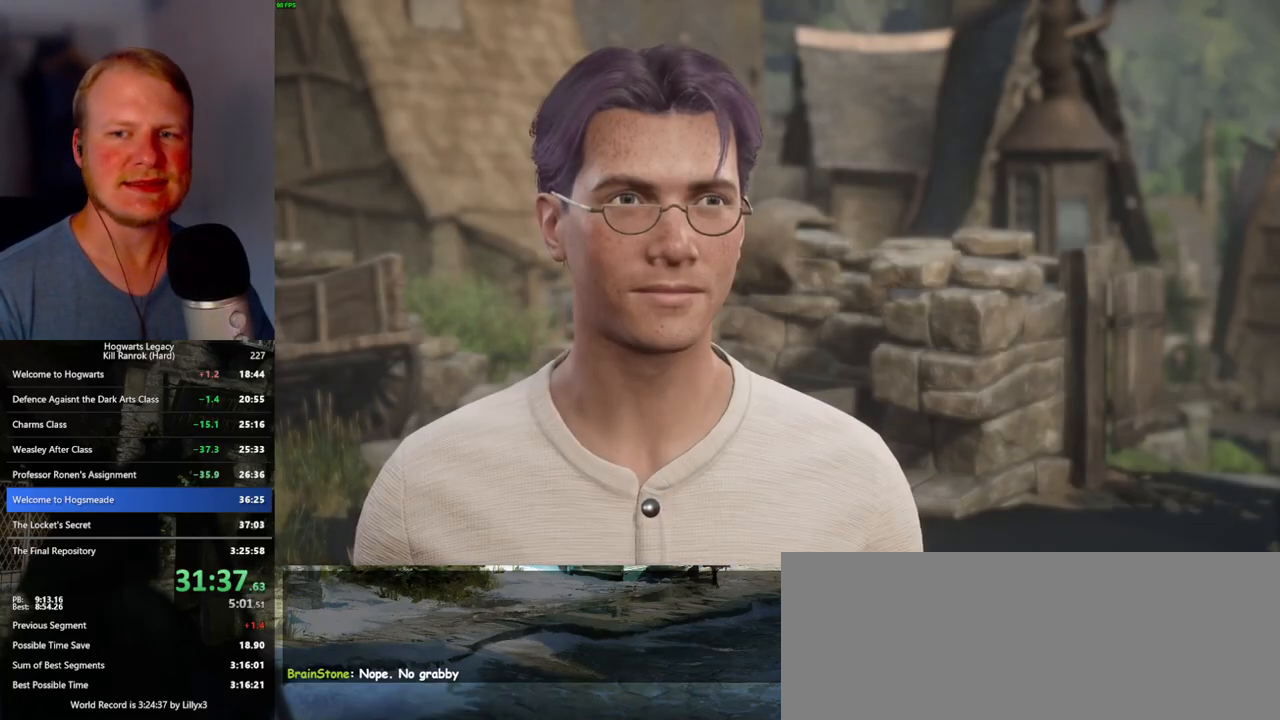
{"keys": [], "mouse": [], "events": [[67, "q", "down"], [100, "space", "down"], [133, "space", "up"], [150, "q", "up"], [183, "mouse_wheel", "down"], [250, "mouse_wheel", "up"], [250, "q", "down"], [250, "space", "down"], [267, "mouse_wheel", "down"], [317, "mouse_wheel", "up"], [317, "q", "up"], [317, "space", "up"], [400, "q", "down"], [433, "space", "down"], [500, "q", "up"], [500, "space", "up"]]}
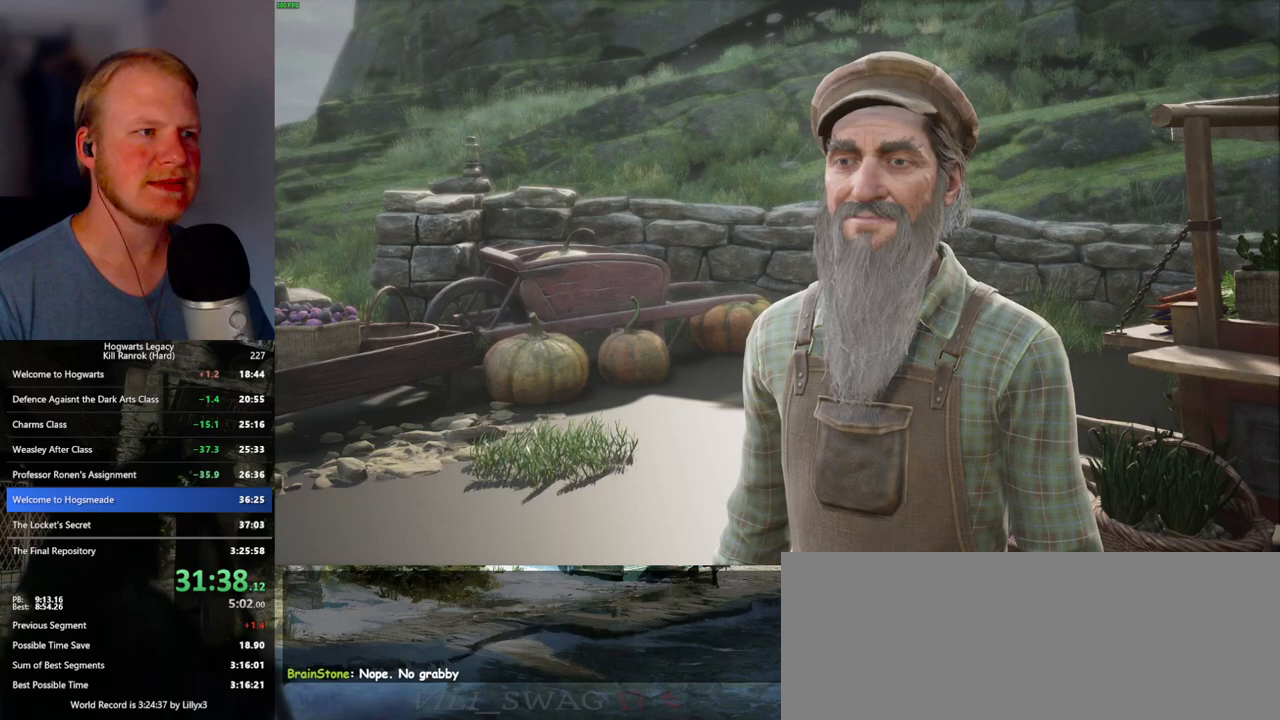
{"keys": [], "mouse": [], "events": [[33, "mouse_wheel", "down"], [83, "mouse_wheel", "up"], [83, "q", "down"], [100, "space", "down"], [117, "mouse_wheel", "down"], [150, "mouse_wheel", "up"], [150, "q", "up"], [150, "space", "up"], [250, "q", "down"], [267, "space", "down"], [317, "space", "up"], [333, "q", "up"], [417, "q", "down"], [433, "space", "down"], [450, "mouse_wheel", "down"], [483, "mouse_wheel", "up"], [483, "q", "up"], [483, "space", "up"]]}
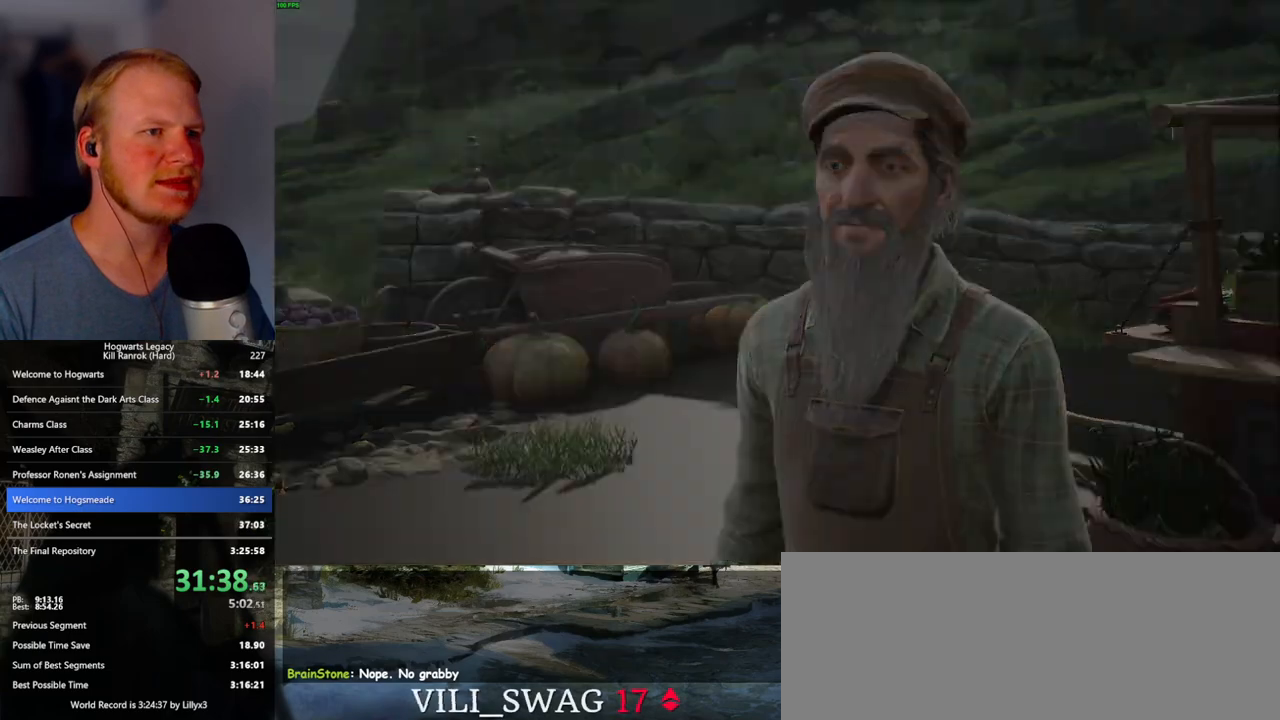
{"keys": [], "mouse": [], "events": [[17, "mouse_wheel", "down"], [67, "mouse_wheel", "up"], [67, "q", "down"], [100, "space", "down"], [117, "q", "up"], [117, "space", "up"]]}
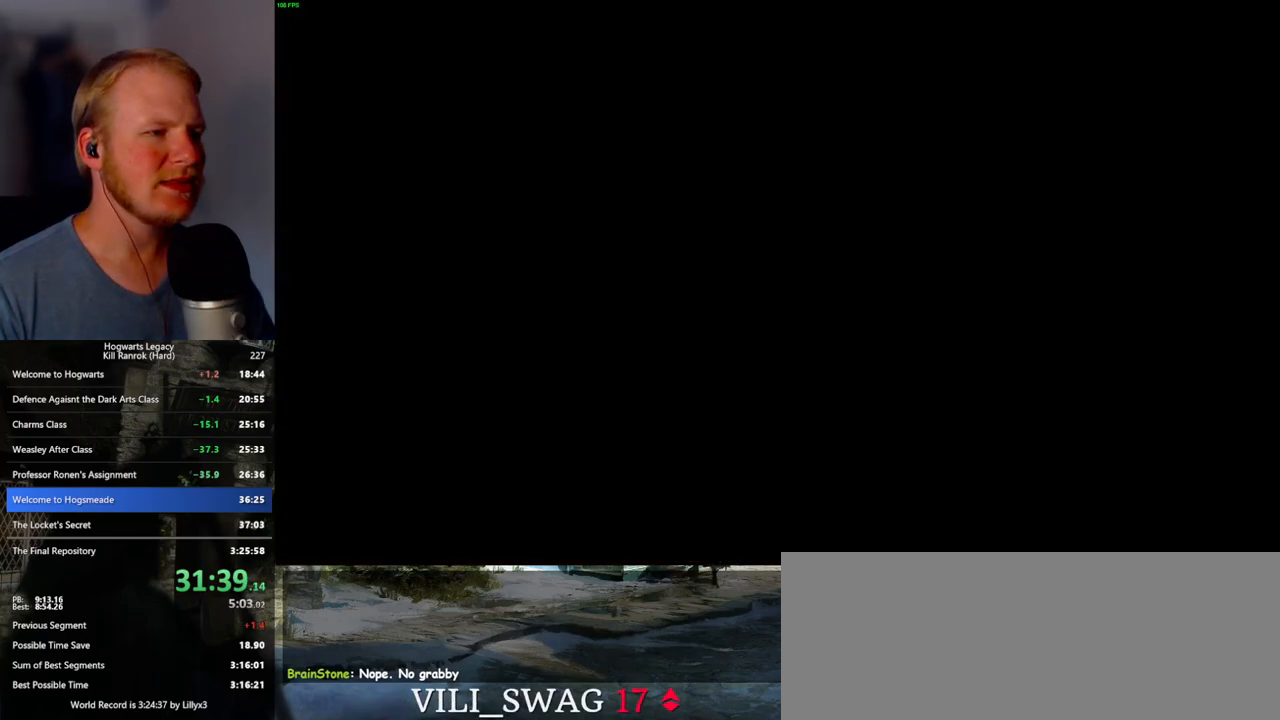
{"keys": [], "mouse": [], "events": []}
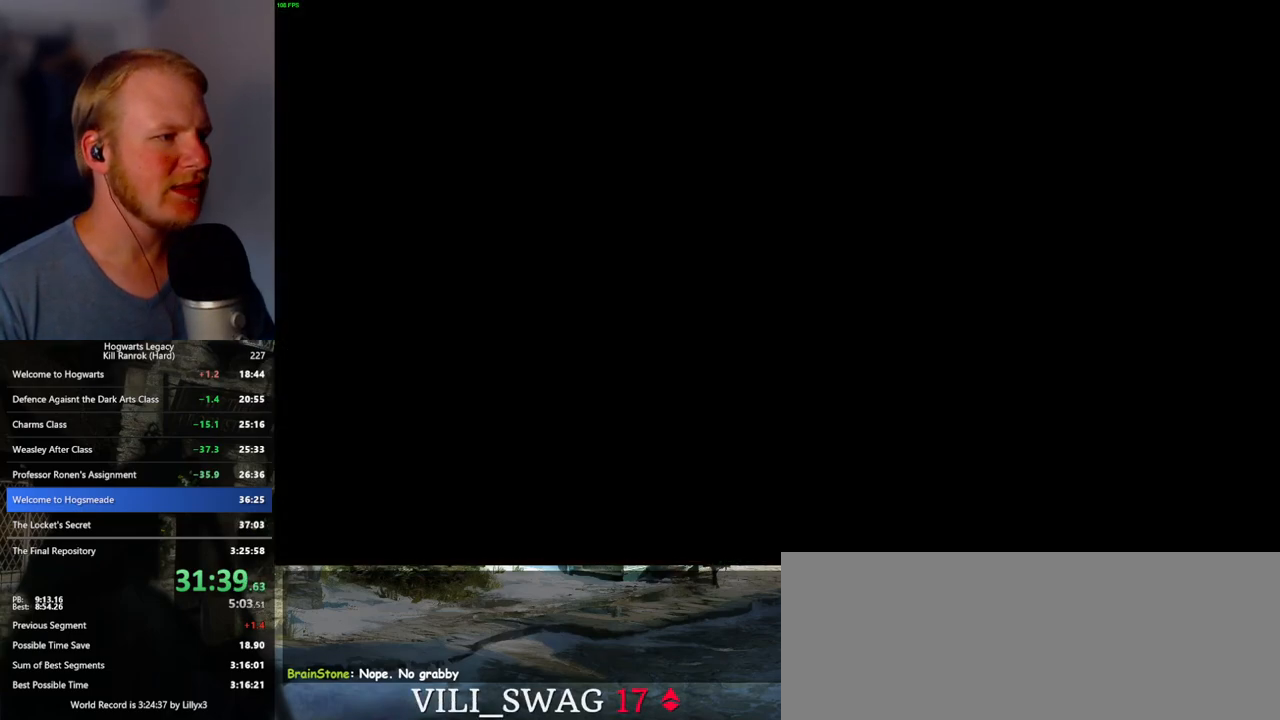
{"keys": [], "mouse": [], "events": []}
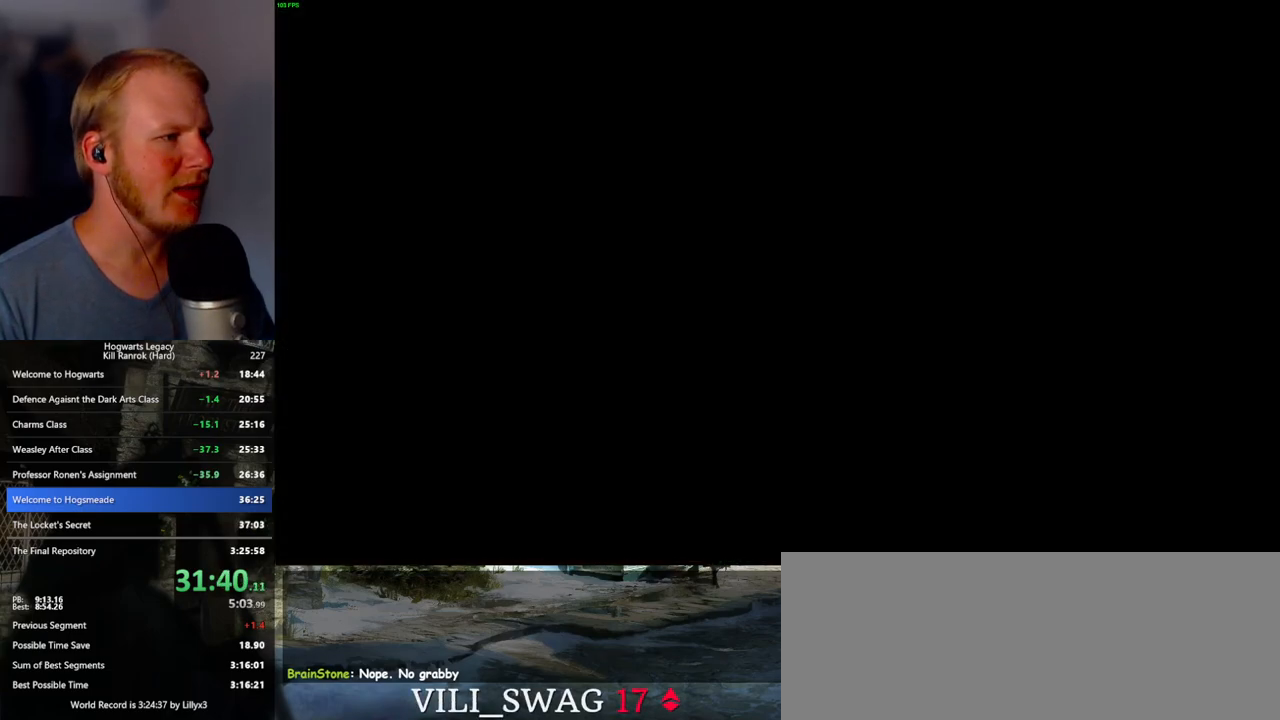
{"keys": [], "mouse": [], "events": []}
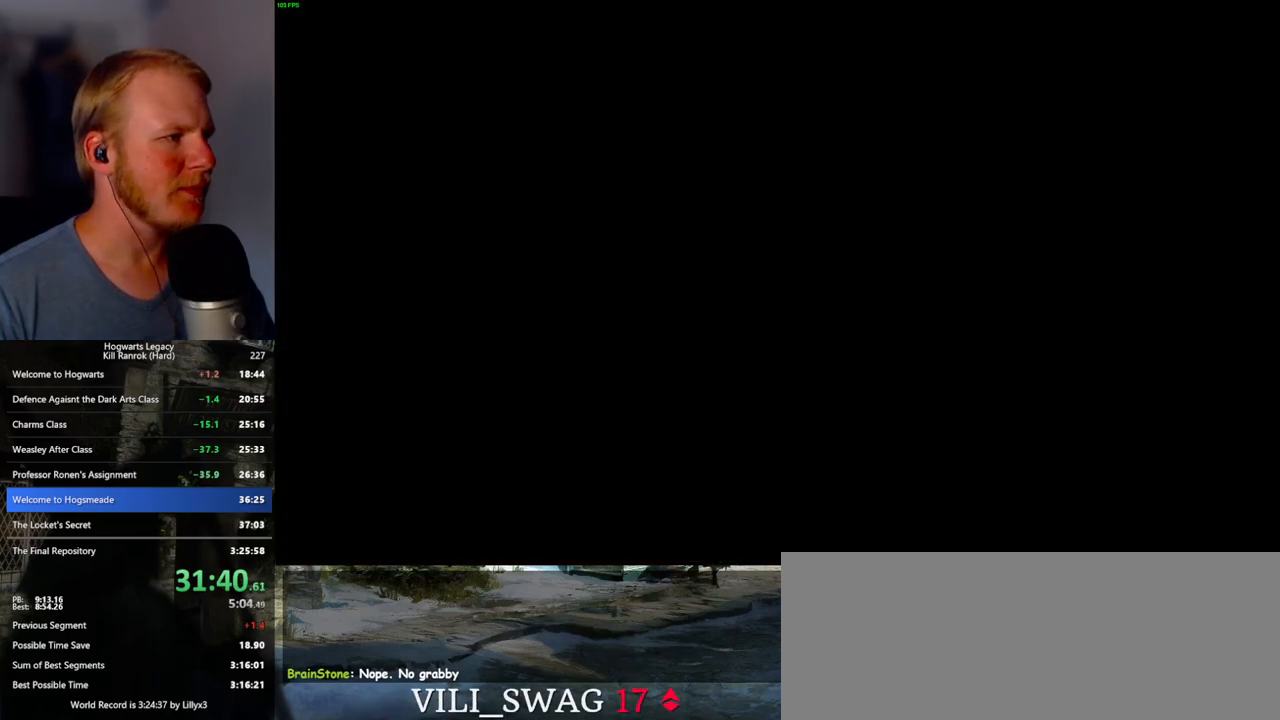
{"keys": [], "mouse": [], "events": []}
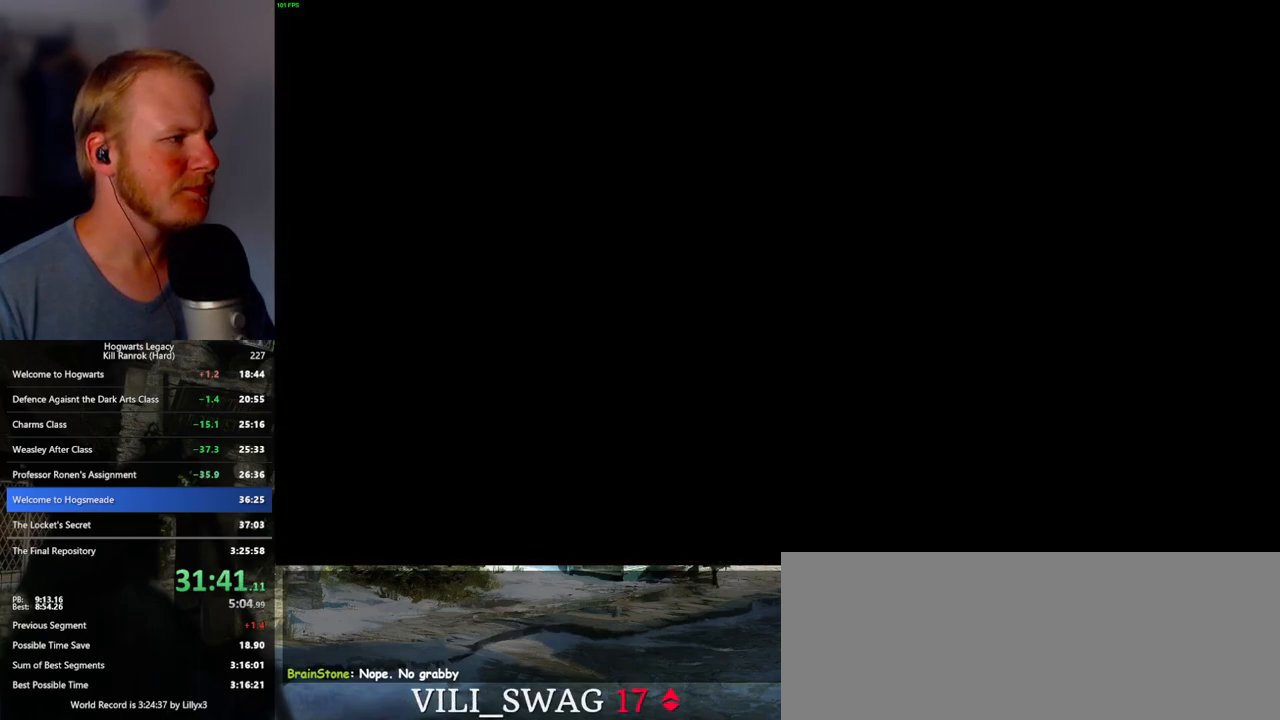
{"keys": [], "mouse": ["left"], "events": [[400, "mouse_left", "down"]]}
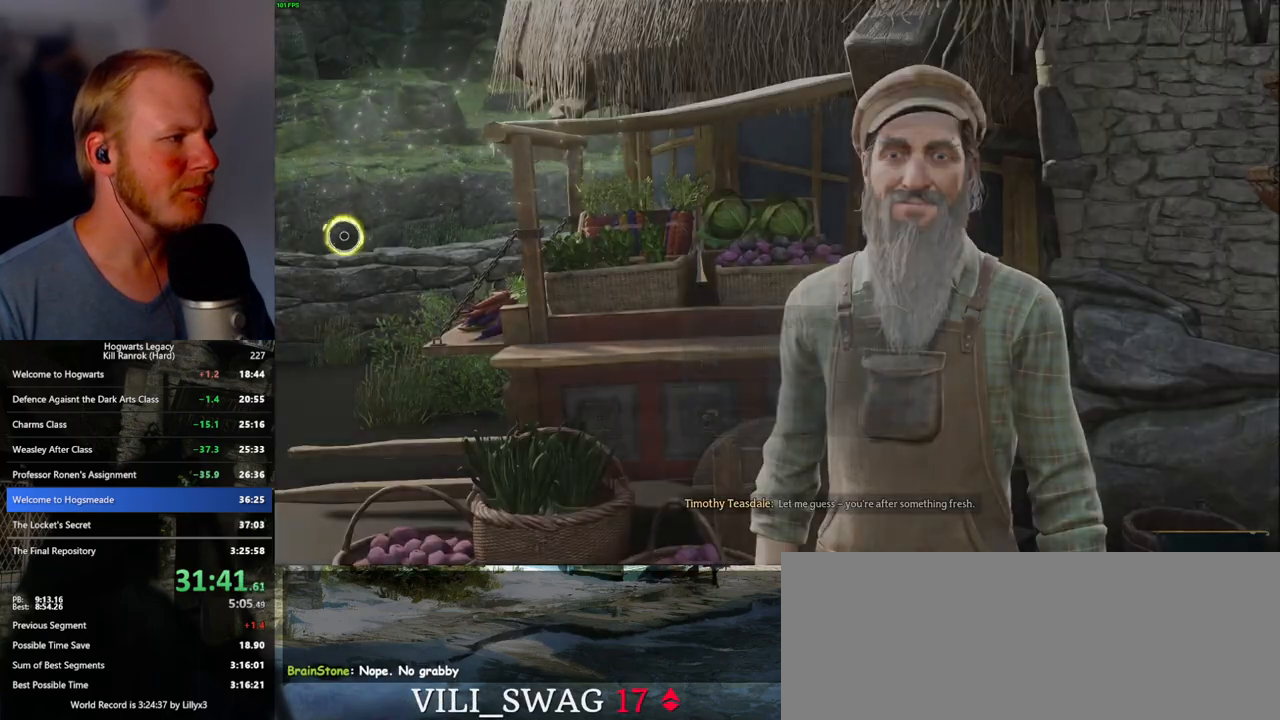
{"keys": [], "mouse": ["left"], "events": []}
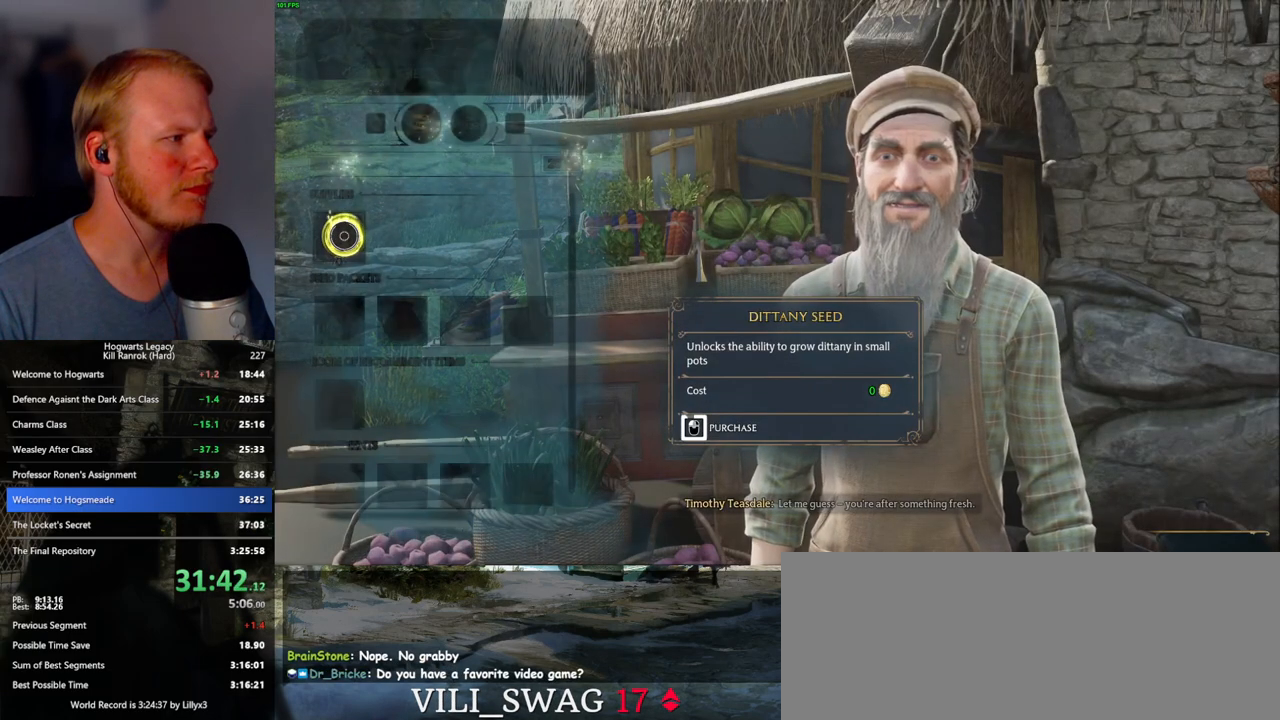
{"keys": [], "mouse": ["left"], "events": []}
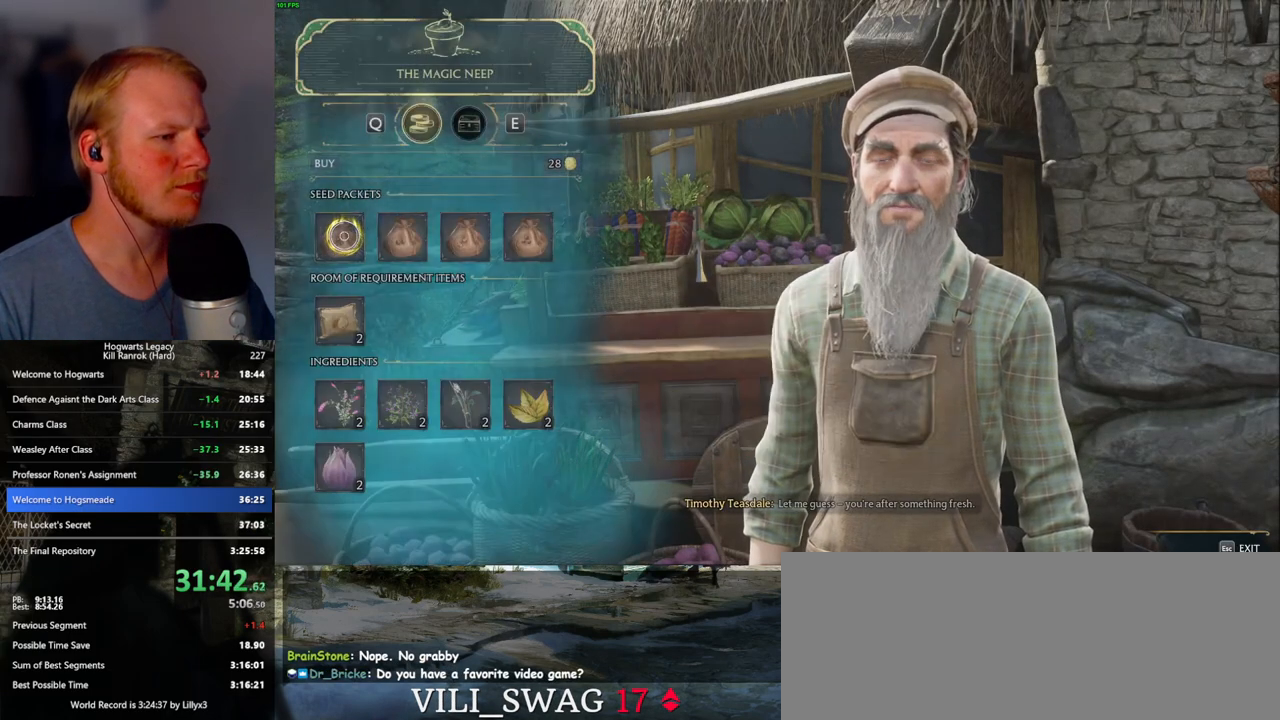
{"keys": [], "mouse": [], "events": [[133, "escape", "down"], [150, "mouse_left", "up"], [233, "escape", "up"]]}
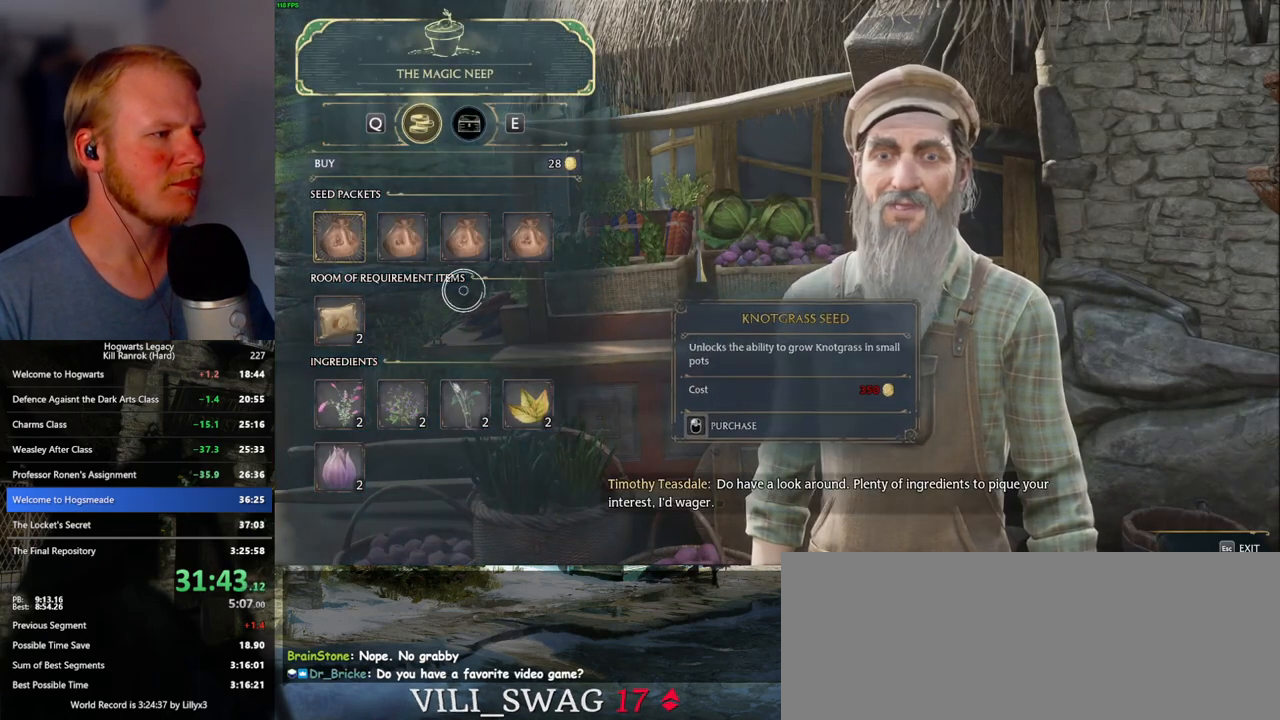
{"keys": [], "mouse": [], "events": [[67, "escape", "down"], [150, "escape", "up"]]}
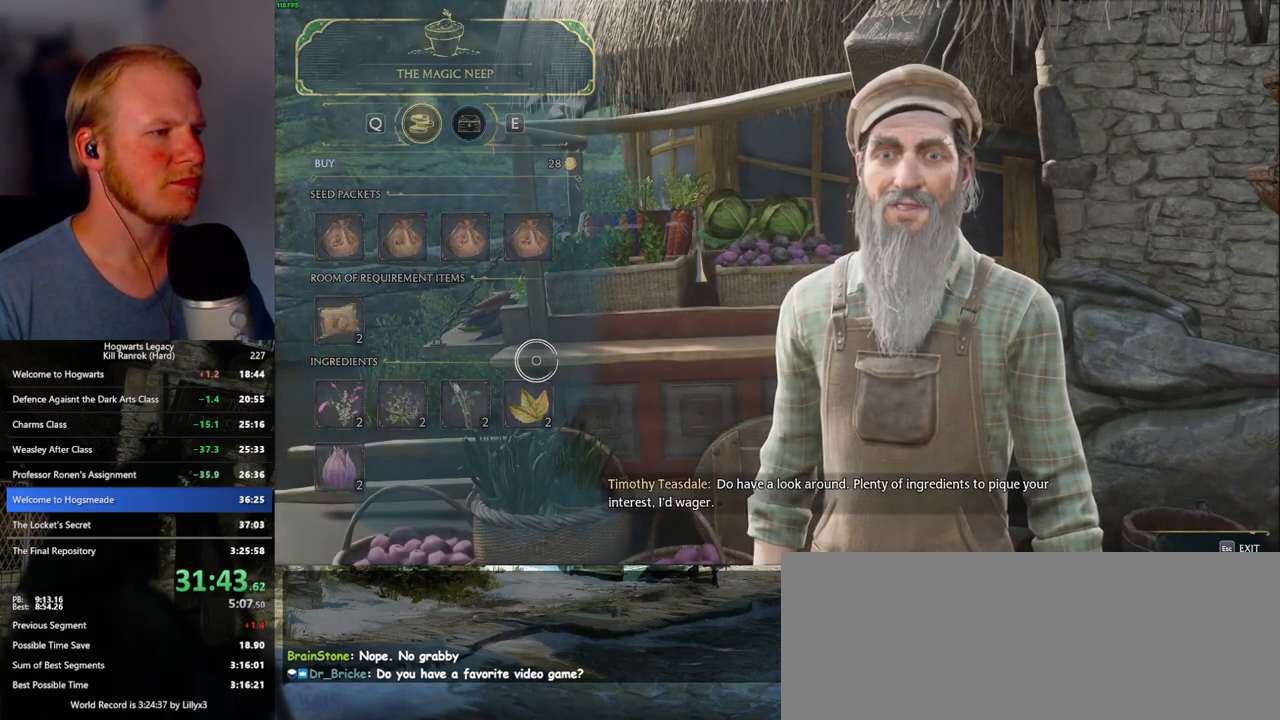
{"keys": [], "mouse": [], "events": []}
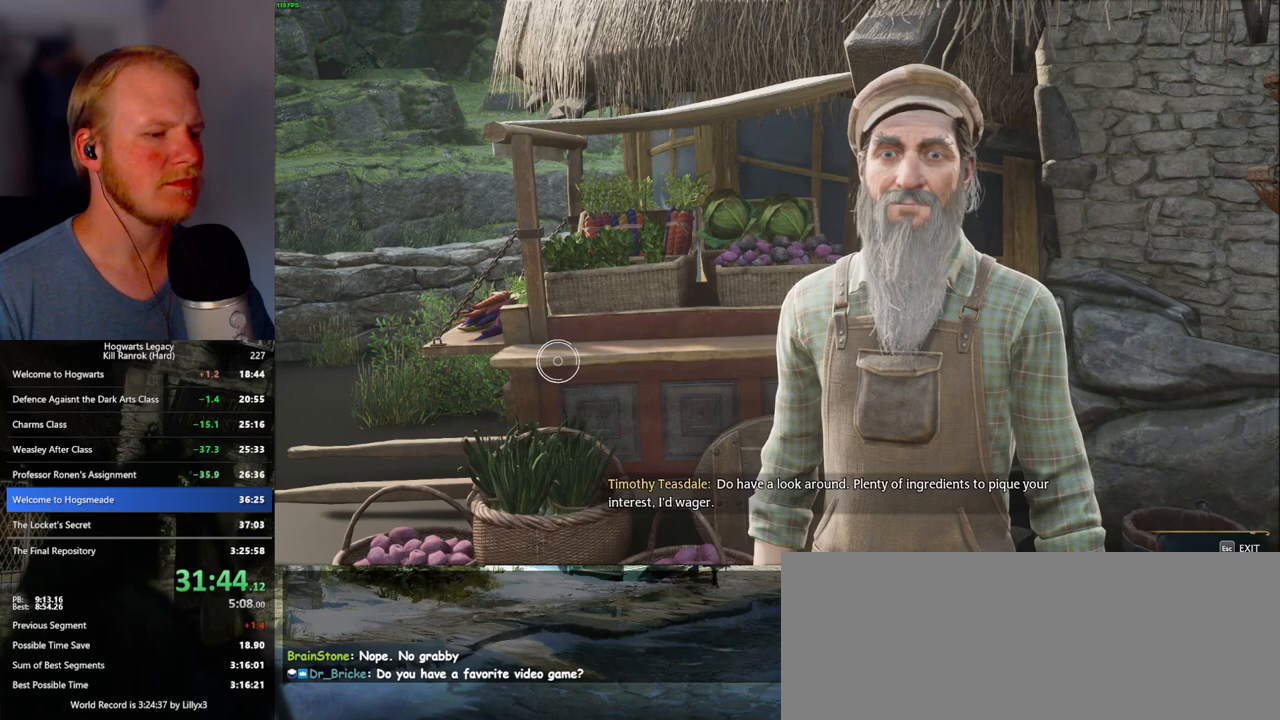
{"keys": [], "mouse": [], "events": []}
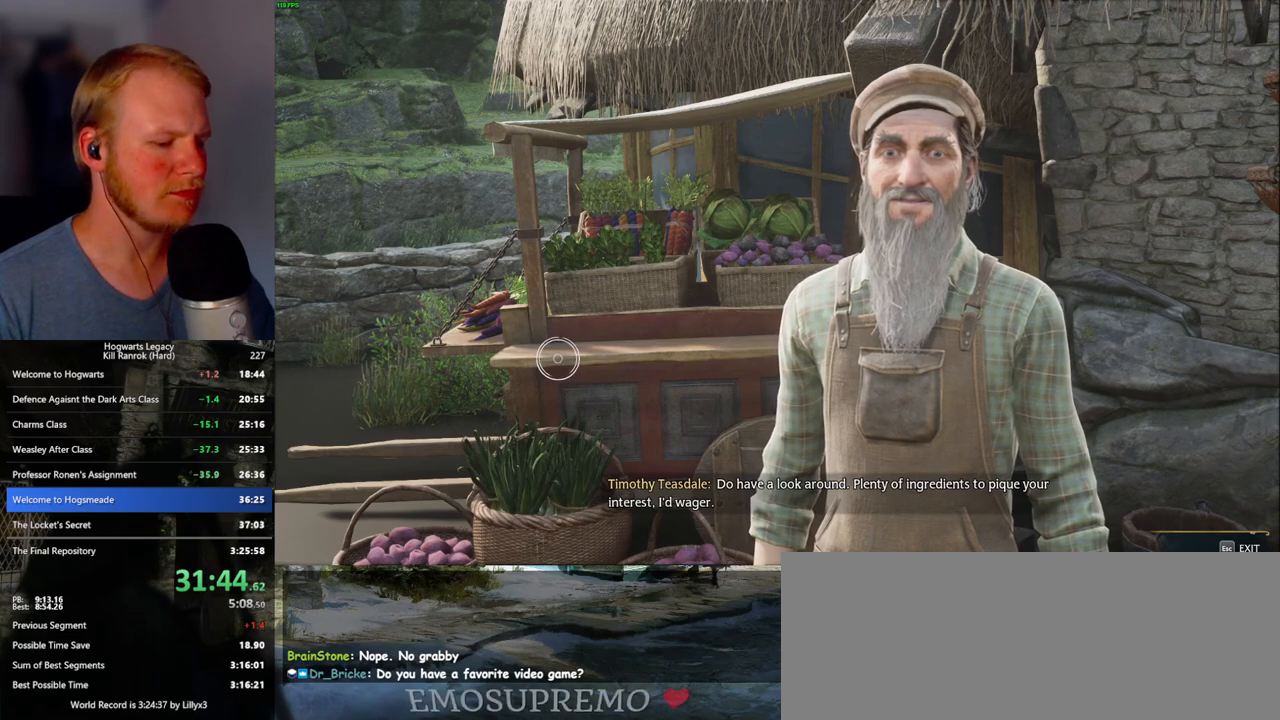
{"keys": [], "mouse": [], "events": []}
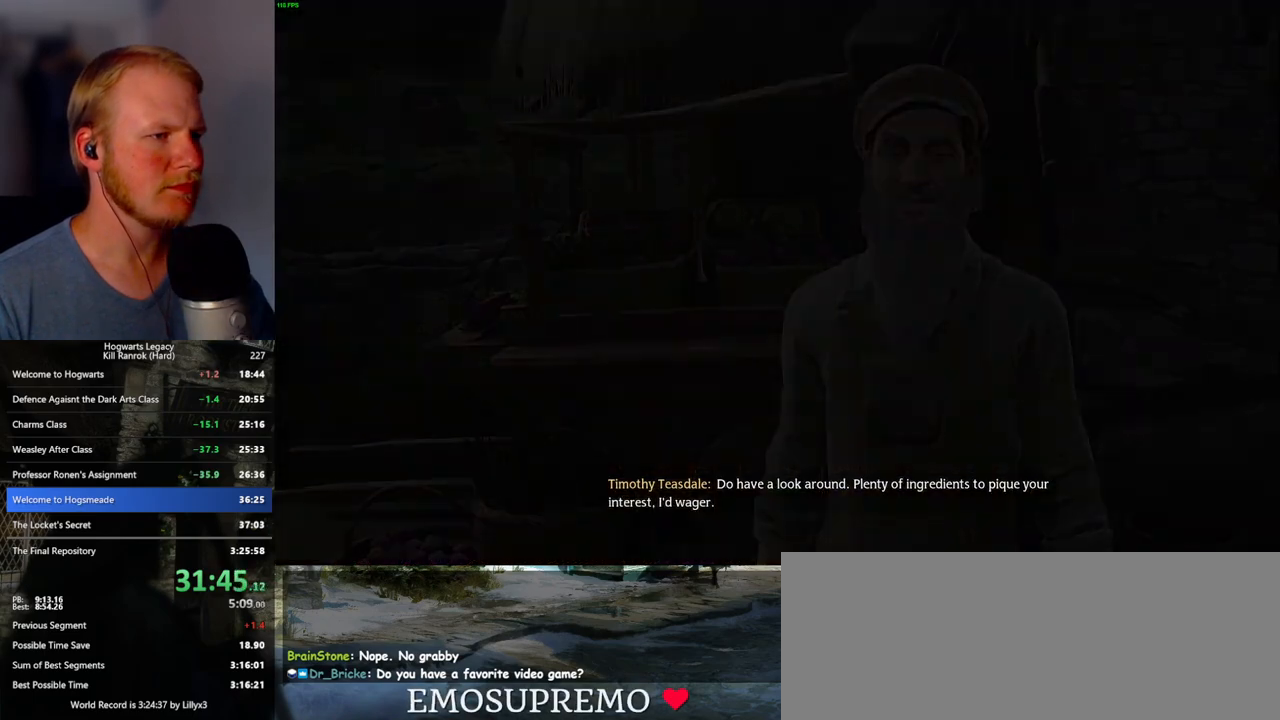
{"keys": [], "mouse": [], "events": []}
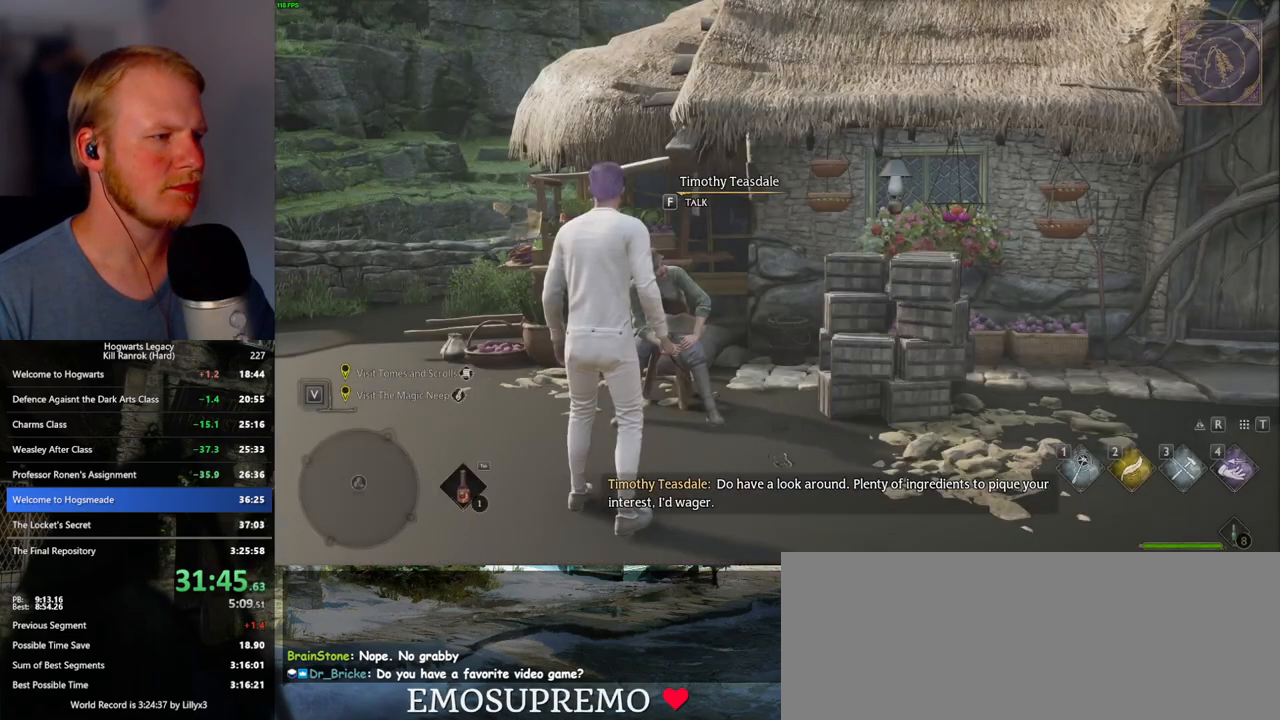
{"keys": [], "mouse": [], "events": [[100, "p", "down"], [200, "p", "up"]]}
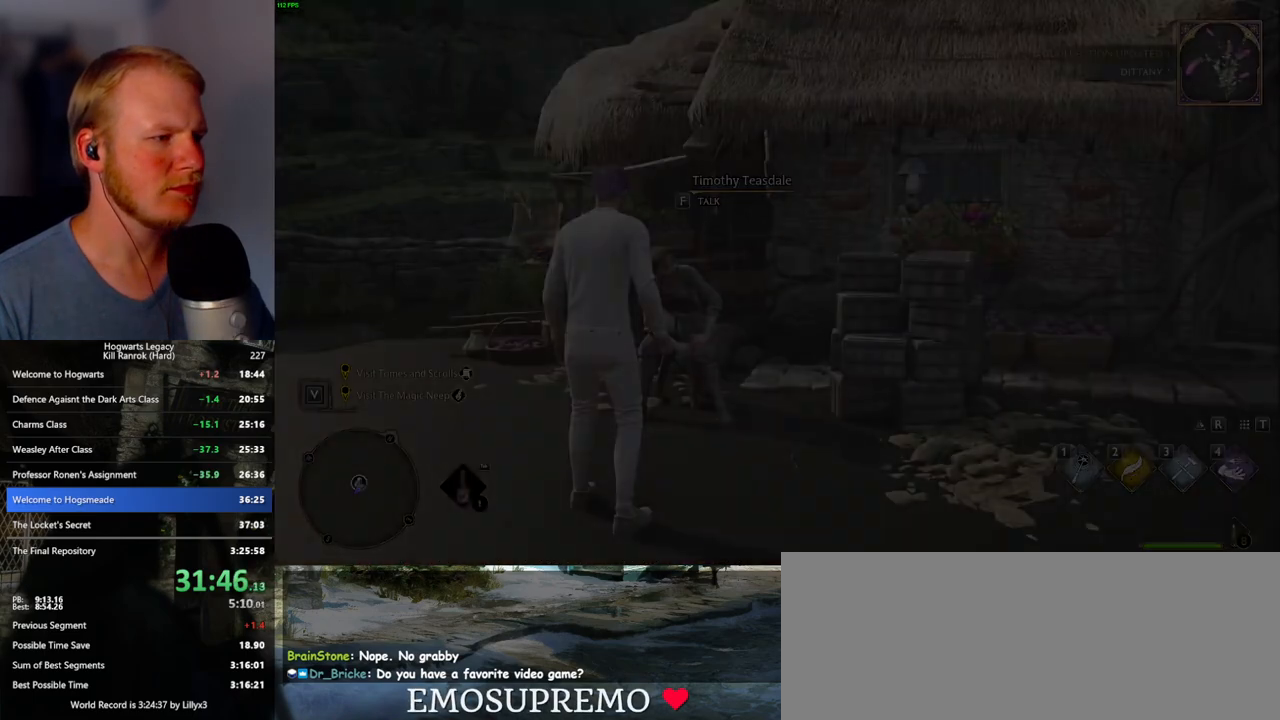
{"keys": [], "mouse": [], "events": []}
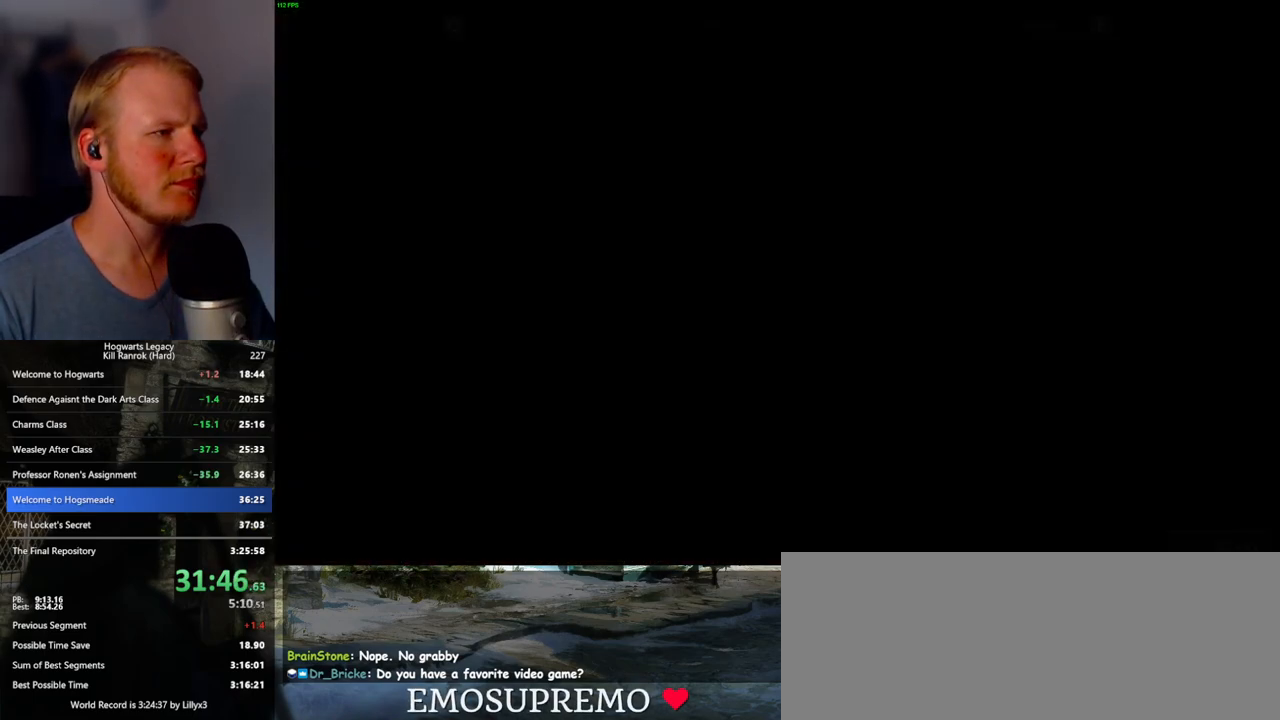
{"keys": [], "mouse": [], "events": []}
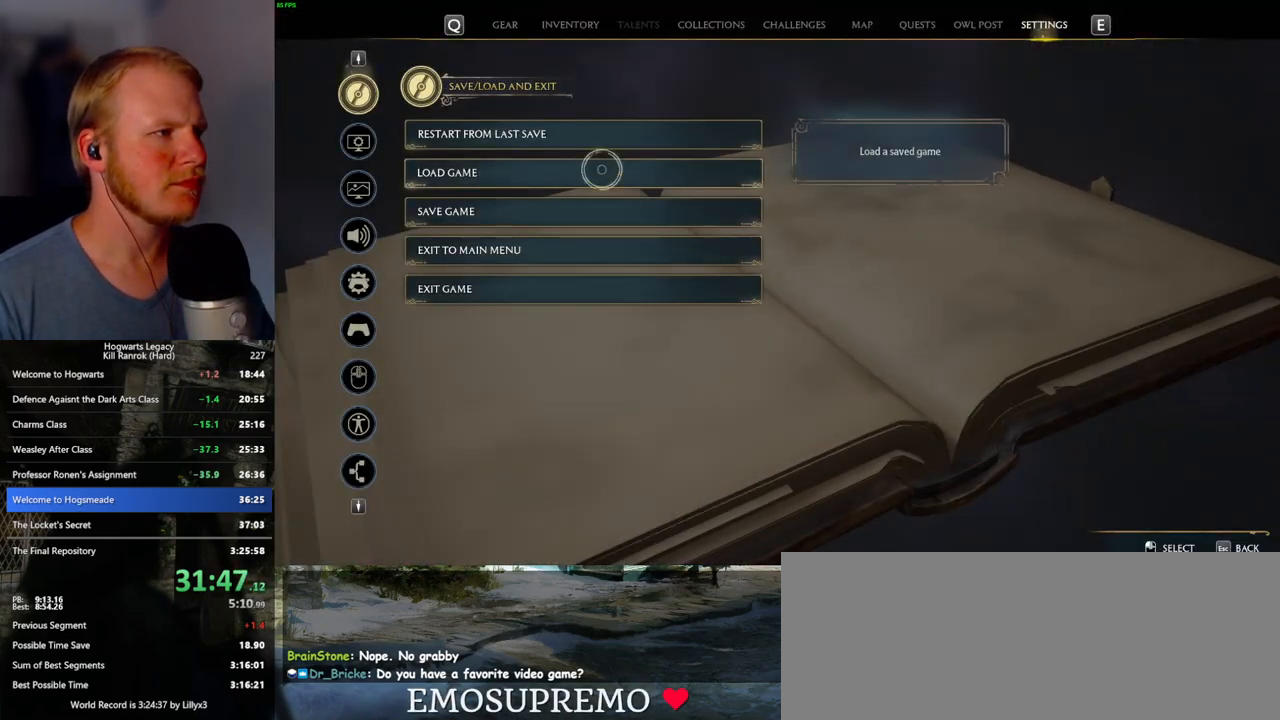
{"keys": [], "mouse": [], "events": [[150, "mouse_left", "down"], [283, "mouse_left", "up"], [333, "space", "down"], [417, "space", "up"]]}
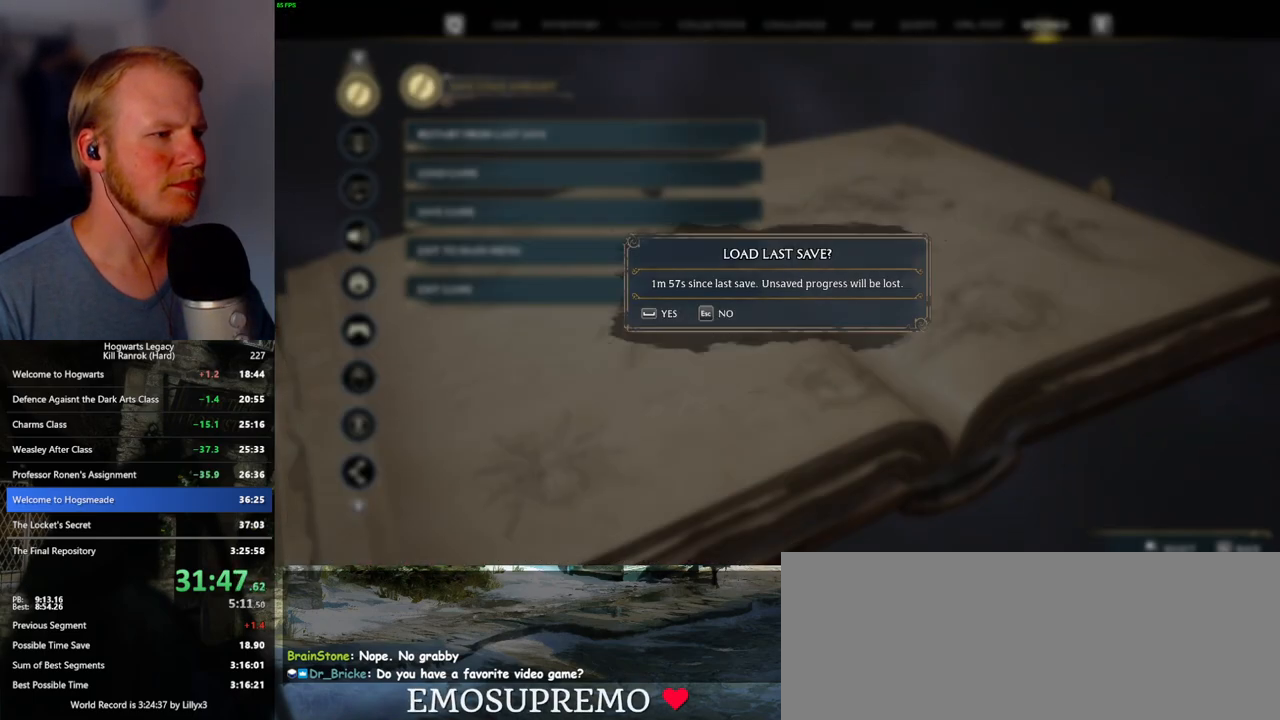
{"keys": [], "mouse": [], "events": [[33, "space", "down"], [83, "space", "up"], [200, "space", "down"], [283, "space", "up"], [367, "space", "down"], [467, "space", "up"]]}